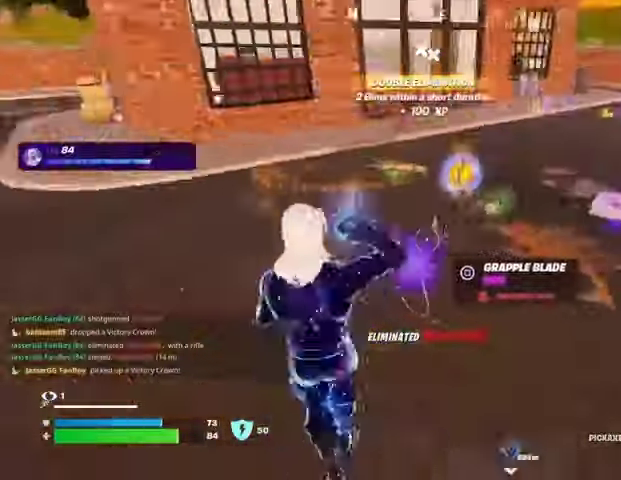
Gameplay with a controller (PlayStation layout); each line is a JSON object with the inputs held at the frame after it. "events" lists button and stick changes between this image and that frame as [ms after this image, input, new state], when the widget could be followed in between.
{"buttons": ["L1"], "left_stick": "down-right", "right_stick": "up-right", "events": [[33, "R1", "down"], [67, "R1", "up"], [67, "left_stick", "down-right"], [100, "right_stick", "center"], [167, "L1", "down"], [267, "L1", "up"], [333, "L1", "down"], [400, "L1", "up"], [467, "right_stick", "up-right"], [500, "L1", "down"]]}
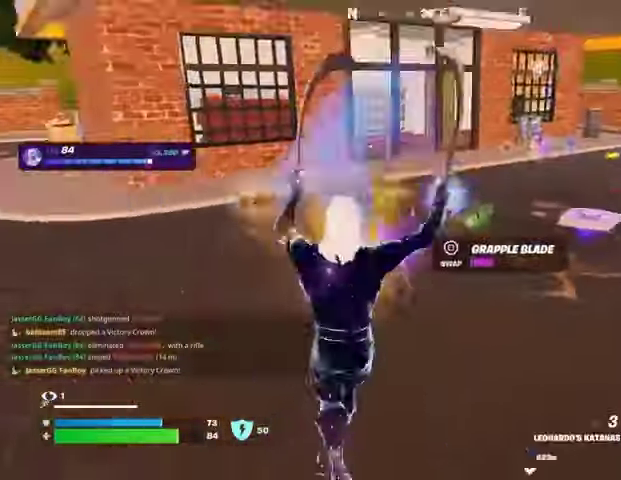
{"buttons": ["R2"], "left_stick": "down-left", "right_stick": "right", "events": [[67, "L1", "up"], [167, "left_stick", "down"], [167, "right_stick", "right"], [267, "R2", "down"], [367, "left_stick", "down-left"]]}
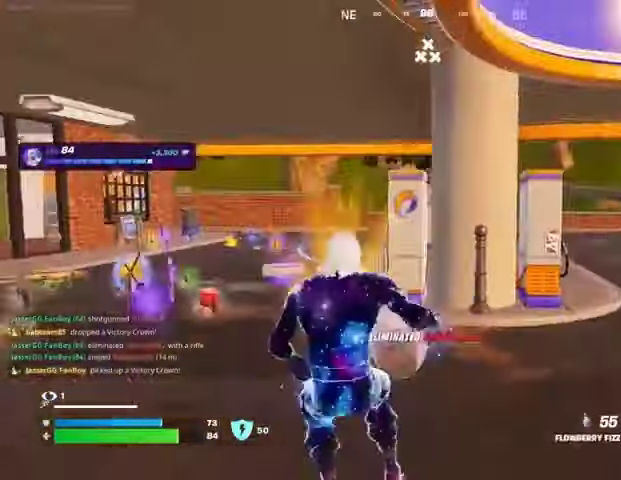
{"buttons": ["R2"], "left_stick": "left", "right_stick": "center", "events": [[33, "right_stick", "center"], [100, "left_stick", "left"]]}
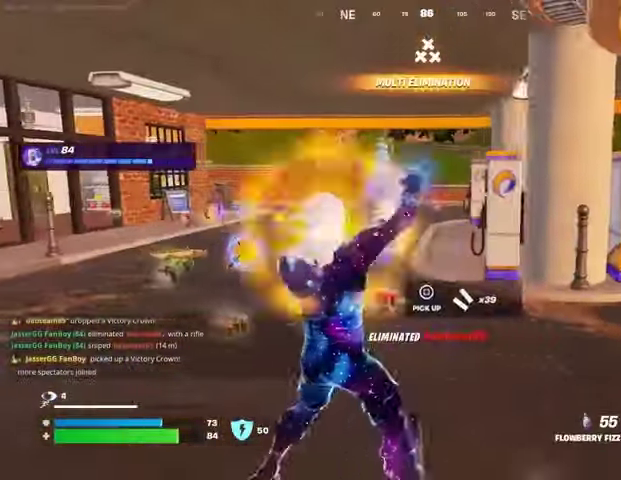
{"buttons": ["R2"], "left_stick": "up", "right_stick": "center", "events": [[167, "left_stick", "down-left"], [333, "left_stick", "down-right"], [400, "left_stick", "up-right"], [467, "left_stick", "up"]]}
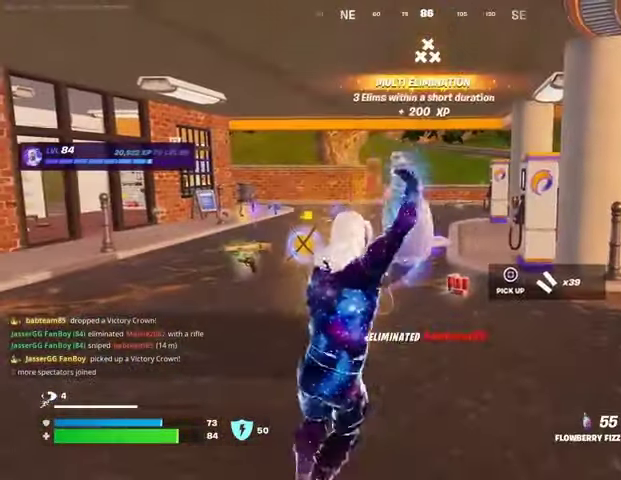
{"buttons": ["R2"], "left_stick": "up-right", "right_stick": "center", "events": [[67, "left_stick", "left"], [200, "left_stick", "down-right"], [300, "left_stick", "right"], [467, "left_stick", "up-right"]]}
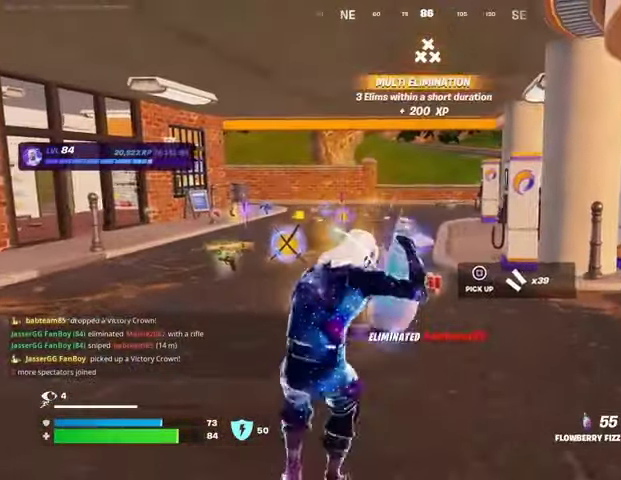
{"buttons": ["R2"], "left_stick": "left", "right_stick": "down-right", "events": [[33, "left_stick", "up"], [133, "left_stick", "left"], [400, "right_stick", "down-right"]]}
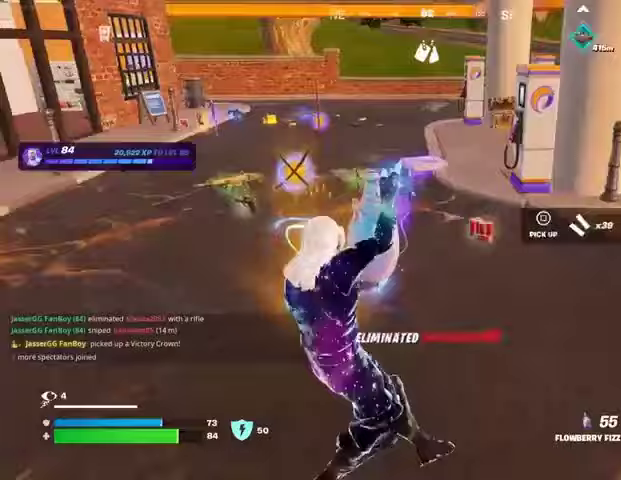
{"buttons": ["R2"], "left_stick": "left", "right_stick": "right", "events": [[33, "right_stick", "center"], [200, "right_stick", "right"], [333, "right_stick", "center"], [433, "right_stick", "right"]]}
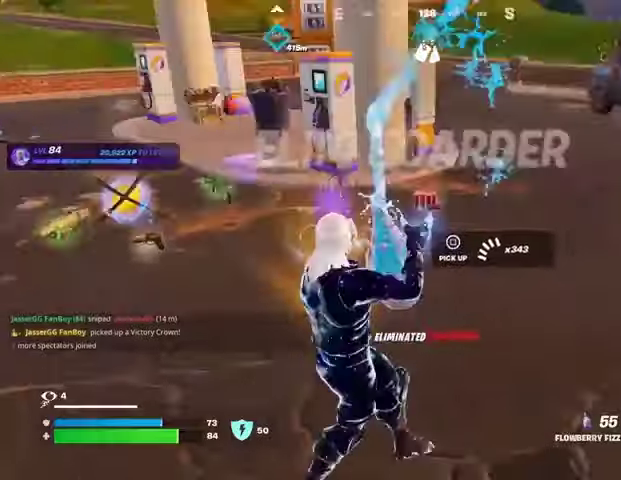
{"buttons": ["R2"], "left_stick": "up-left", "right_stick": "down-left", "events": [[100, "right_stick", "up-right"], [133, "left_stick", "down-left"], [200, "right_stick", "center"], [367, "left_stick", "left"], [433, "right_stick", "down-left"], [500, "left_stick", "up-left"]]}
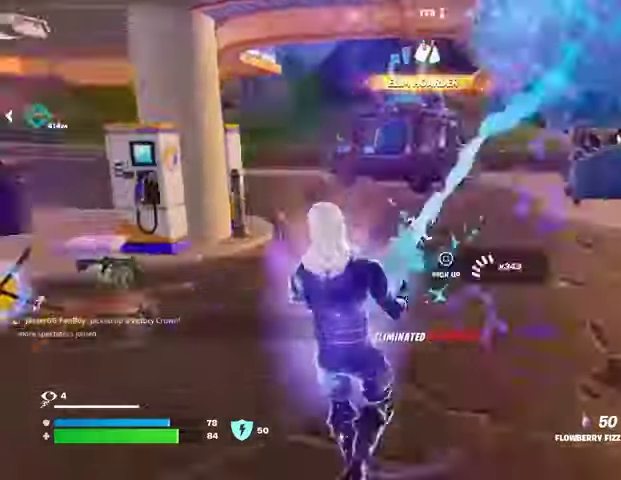
{"buttons": ["R2"], "left_stick": "down-right", "right_stick": "center", "events": [[33, "left_stick", "up-right"], [33, "right_stick", "left"], [100, "left_stick", "right"], [233, "right_stick", "center"], [367, "left_stick", "down-right"]]}
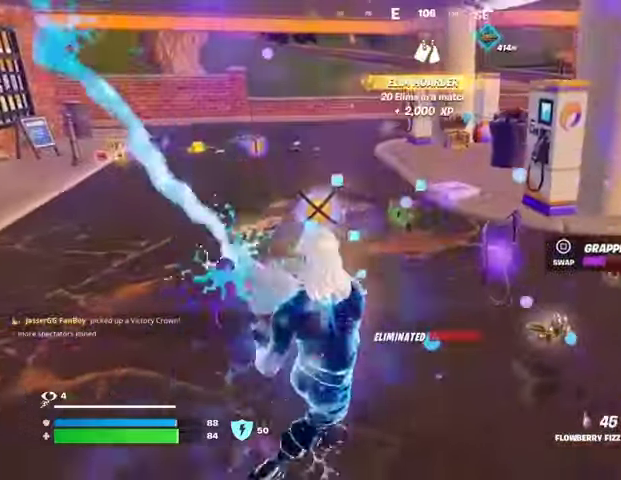
{"buttons": ["R2"], "left_stick": "down-right", "right_stick": "center", "events": [[133, "left_stick", "down-left"], [233, "left_stick", "up-left"], [333, "left_stick", "up-right"], [400, "left_stick", "right"], [500, "left_stick", "down-right"]]}
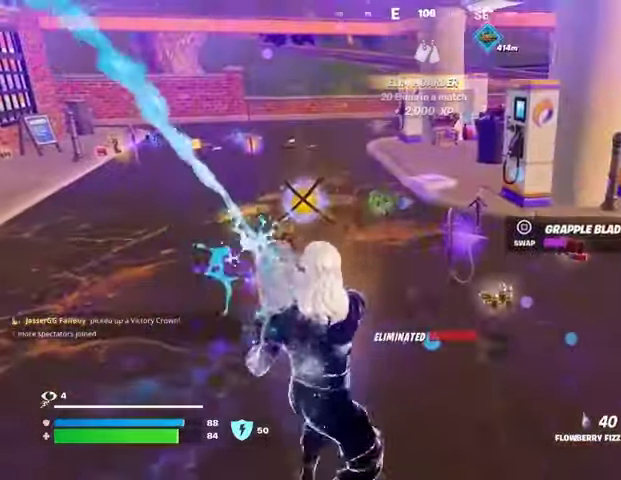
{"buttons": ["R2"], "left_stick": "up-right", "right_stick": "center", "events": [[100, "left_stick", "down-left"], [233, "left_stick", "up-left"], [333, "left_stick", "up-right"]]}
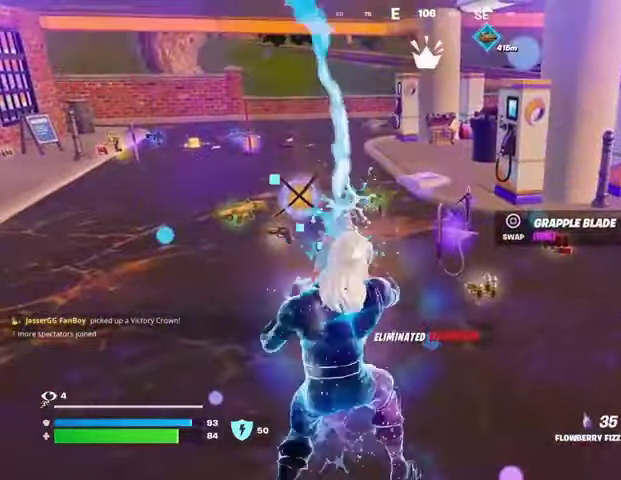
{"buttons": ["R2"], "left_stick": "up", "right_stick": "center", "events": [[33, "left_stick", "left"], [133, "left_stick", "up"], [233, "left_stick", "right"], [333, "left_stick", "down-left"], [467, "left_stick", "up"]]}
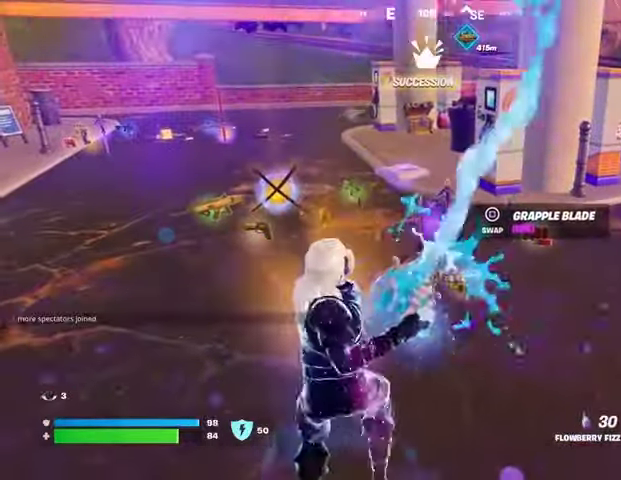
{"buttons": ["R2"], "left_stick": "center", "right_stick": "center", "events": [[33, "left_stick", "up-right"], [133, "left_stick", "down-left"], [200, "left_stick", "center"]]}
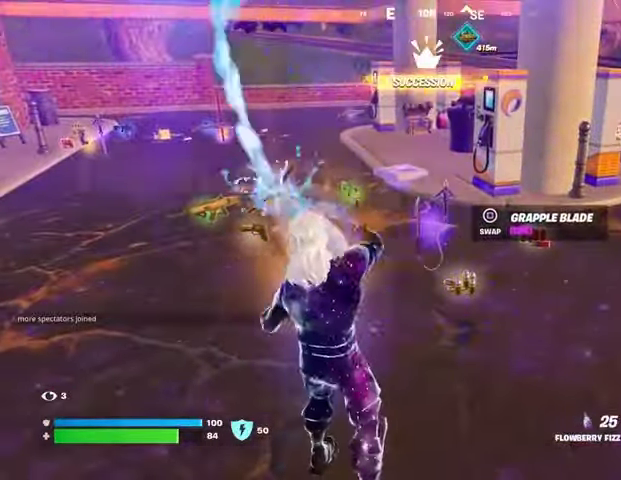
{"buttons": [], "left_stick": "center", "right_stick": "center", "events": [[200, "R2", "up"], [333, "SQUARE", "down"], [400, "SQUARE", "up"]]}
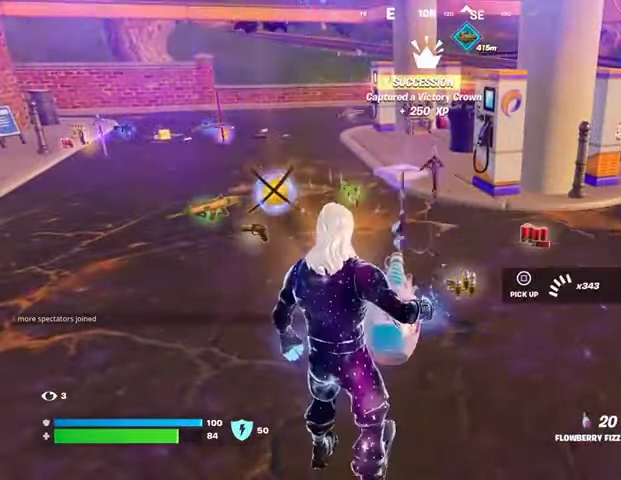
{"buttons": [], "left_stick": "right", "right_stick": "left", "events": [[367, "left_stick", "right"], [500, "right_stick", "left"]]}
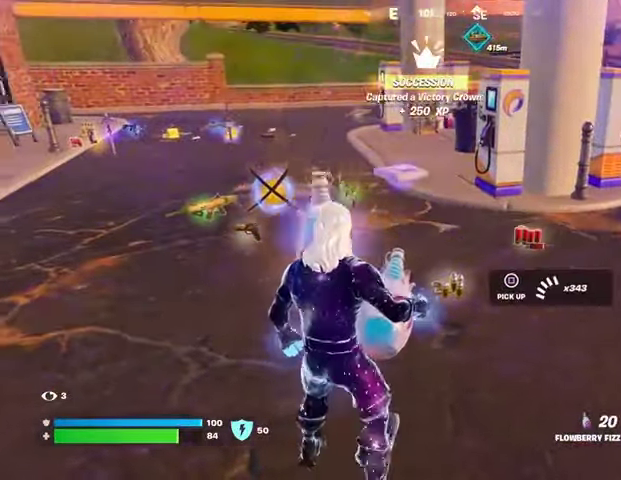
{"buttons": [], "left_stick": "up", "right_stick": "center", "events": [[133, "right_stick", "center"], [200, "left_stick", "up-right"], [333, "left_stick", "up"]]}
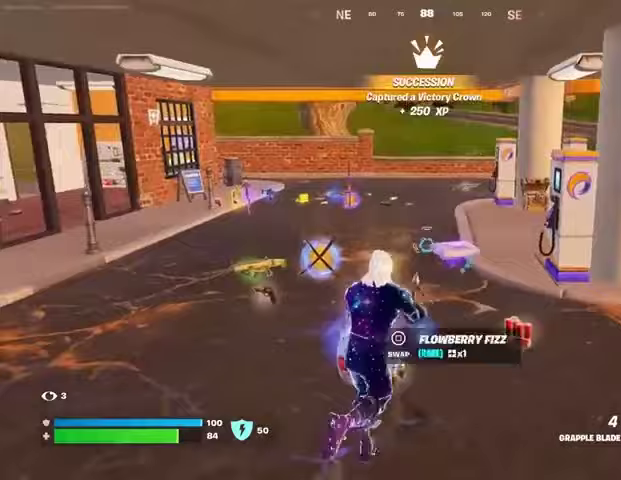
{"buttons": [], "left_stick": "up-left", "right_stick": "center", "events": [[233, "SQUARE", "down"], [333, "SQUARE", "up"], [333, "left_stick", "up-left"]]}
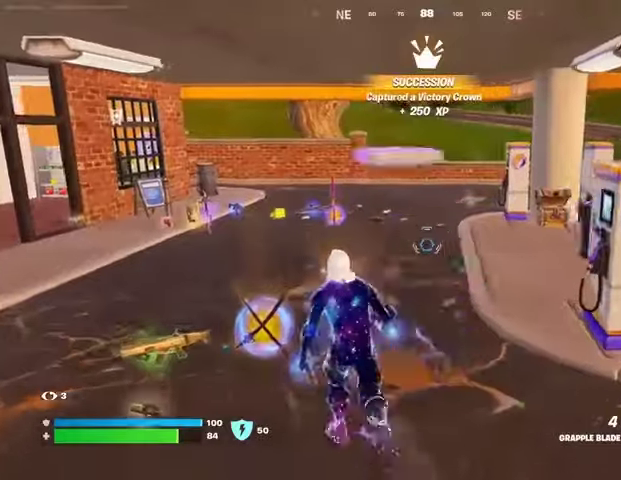
{"buttons": [], "left_stick": "up-left", "right_stick": "center", "events": []}
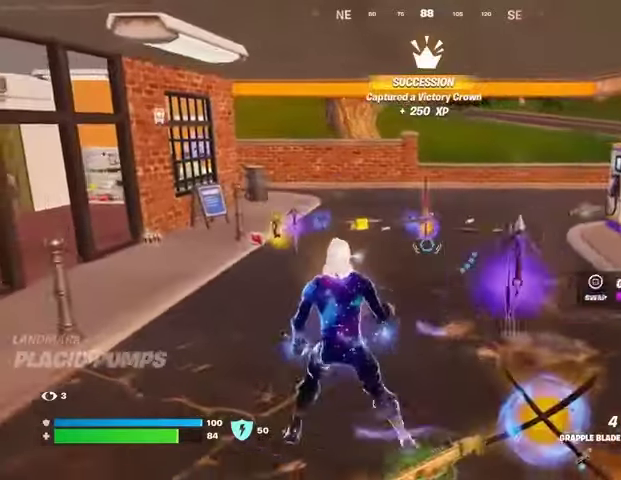
{"buttons": [], "left_stick": "up-right", "right_stick": "center", "events": [[100, "right_stick", "right"], [200, "R2", "down"], [233, "right_stick", "center"], [267, "R2", "up"], [367, "R2", "down"], [433, "R2", "up"], [500, "left_stick", "up-right"]]}
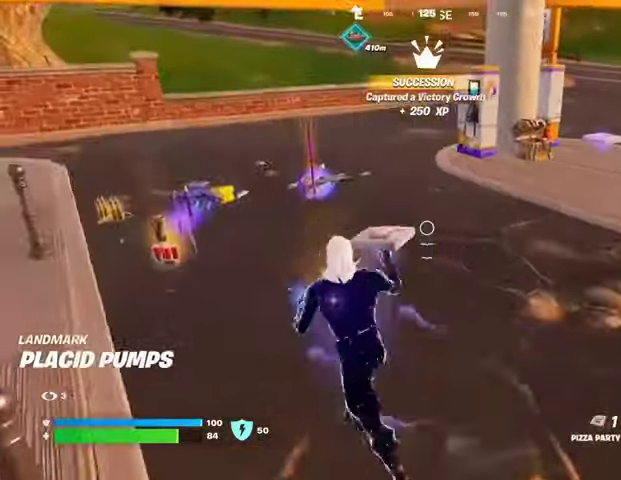
{"buttons": ["R3"], "left_stick": "up", "right_stick": "center", "events": [[133, "left_stick", "right"], [267, "left_stick", "up-left"], [433, "left_stick", "up"], [500, "R3", "down"]]}
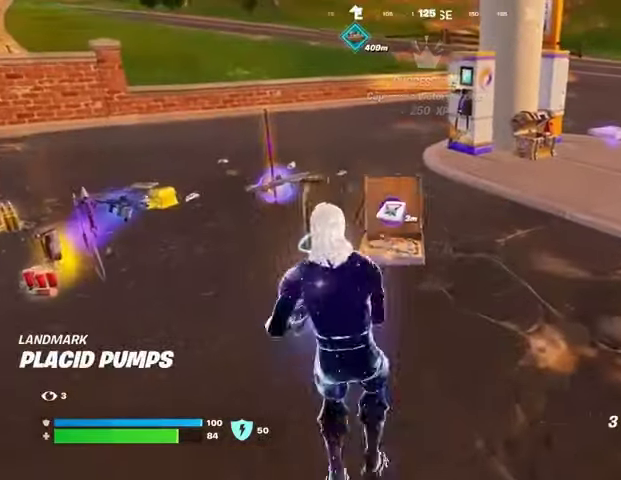
{"buttons": [], "left_stick": "up-left", "right_stick": "center", "events": [[100, "R3", "up"], [167, "left_stick", "up-left"], [300, "SQUARE", "down"], [367, "SQUARE", "up"]]}
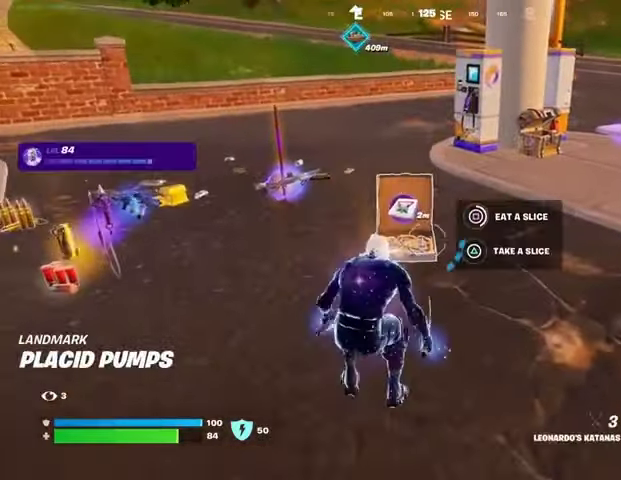
{"buttons": [], "left_stick": "up-left", "right_stick": "center", "events": []}
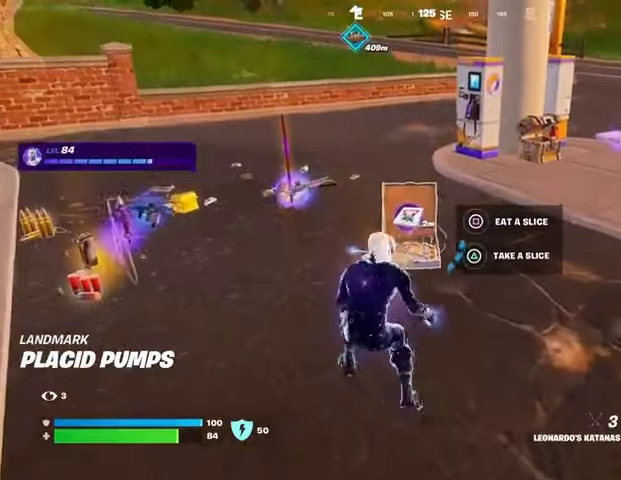
{"buttons": [], "left_stick": "down-left", "right_stick": "center", "events": [[133, "right_stick", "right"], [300, "left_stick", "left"], [367, "right_stick", "center"], [500, "left_stick", "down-left"]]}
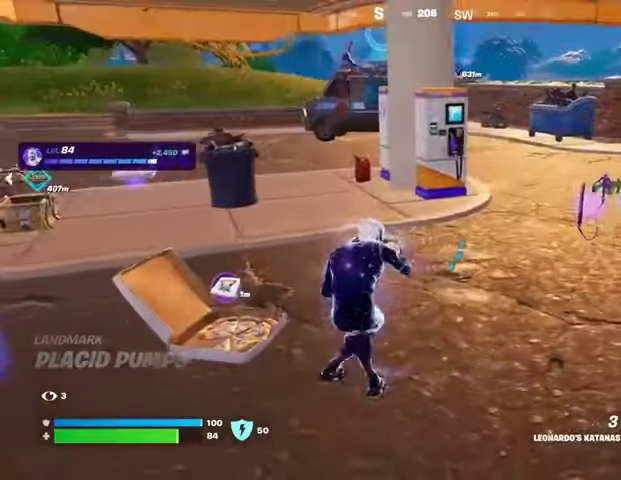
{"buttons": ["SQUARE"], "left_stick": "down-left", "right_stick": "center", "events": [[167, "right_stick", "left"], [200, "left_stick", "down"], [333, "right_stick", "center"], [367, "left_stick", "down-right"], [433, "SQUARE", "down"], [500, "left_stick", "down-left"]]}
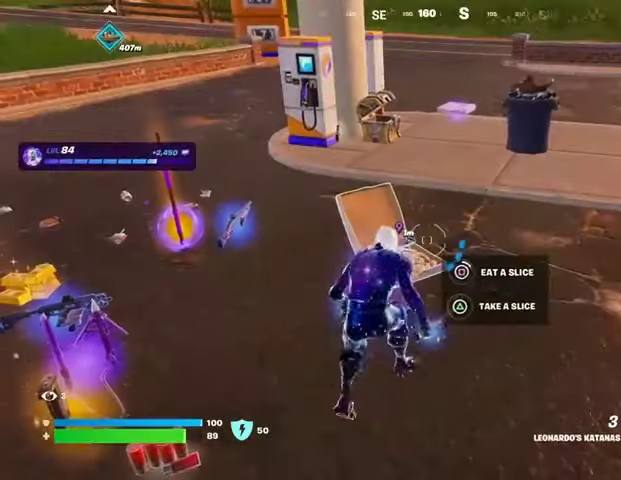
{"buttons": [], "left_stick": "left", "right_stick": "center", "events": [[33, "SQUARE", "up"], [33, "left_stick", "left"], [100, "SQUARE", "down"], [200, "SQUARE", "up"]]}
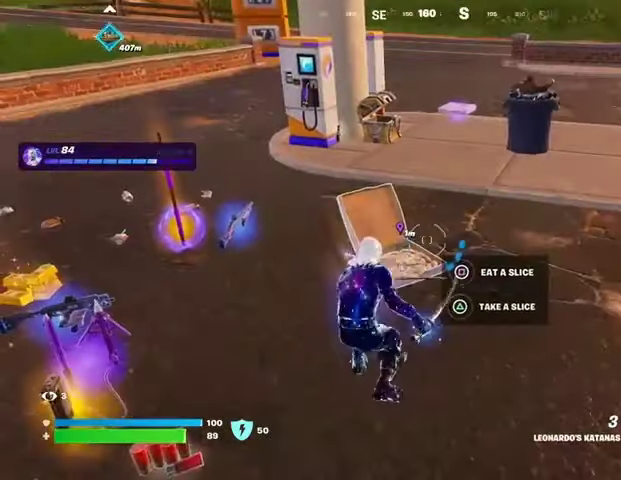
{"buttons": [], "left_stick": "down-right", "right_stick": "center", "events": [[167, "right_stick", "right"], [233, "left_stick", "up"], [300, "left_stick", "up-right"], [367, "right_stick", "center"], [500, "left_stick", "down-right"]]}
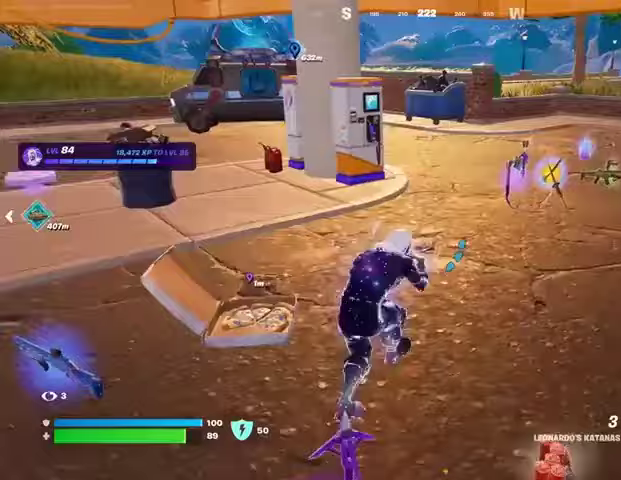
{"buttons": [], "left_stick": "center", "right_stick": "center", "events": [[67, "left_stick", "down"], [100, "right_stick", "left"], [200, "left_stick", "down-left"], [300, "left_stick", "center"], [333, "right_stick", "center"], [467, "SQUARE", "down"], [500, "SQUARE", "up"]]}
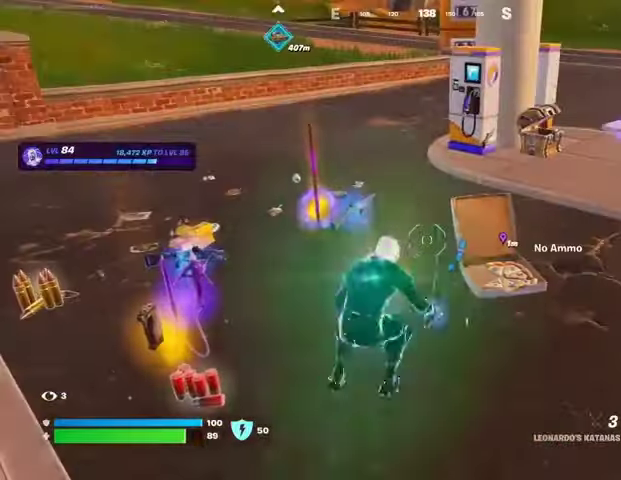
{"buttons": ["SQUARE"], "left_stick": "center", "right_stick": "center", "events": [[100, "SQUARE", "down"], [167, "SQUARE", "up"], [500, "SQUARE", "down"]]}
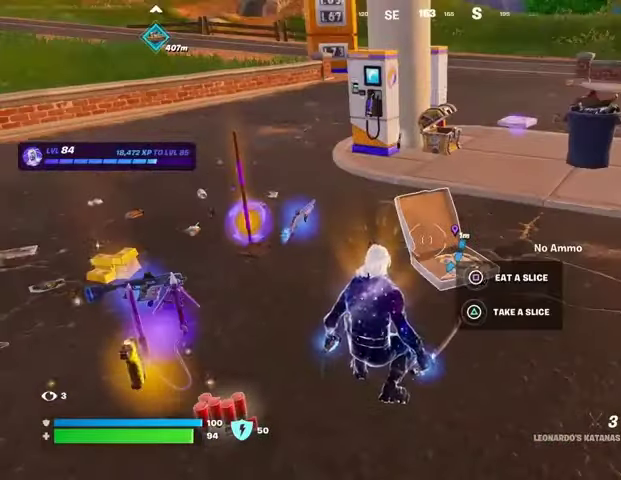
{"buttons": [], "left_stick": "center", "right_stick": "center", "events": [[100, "SQUARE", "up"]]}
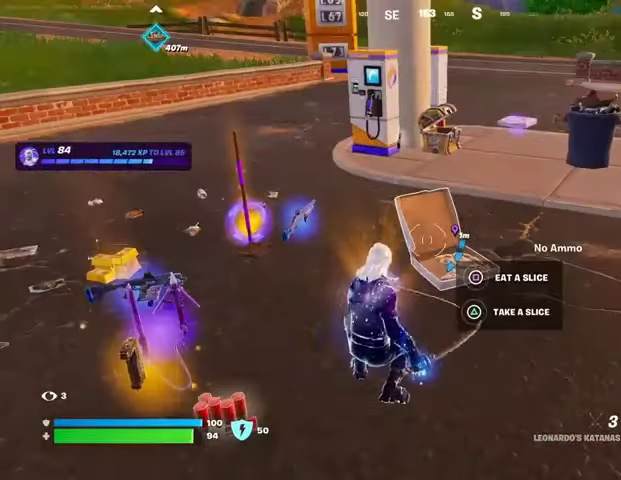
{"buttons": [], "left_stick": "center", "right_stick": "left", "events": [[300, "right_stick", "left"]]}
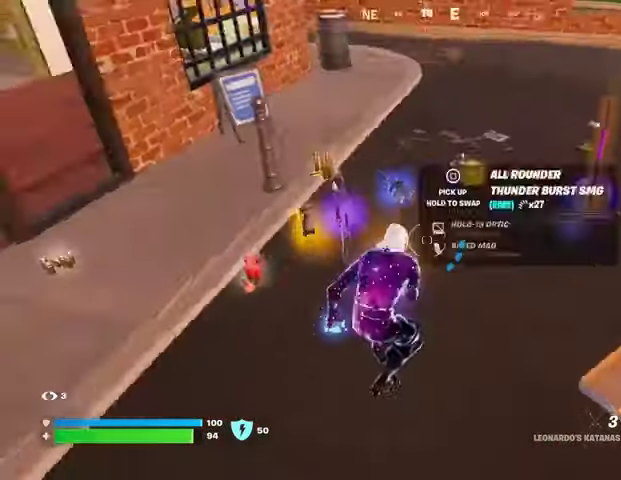
{"buttons": [], "left_stick": "center", "right_stick": "center", "events": [[33, "left_stick", "left"], [100, "right_stick", "center"], [200, "left_stick", "center"]]}